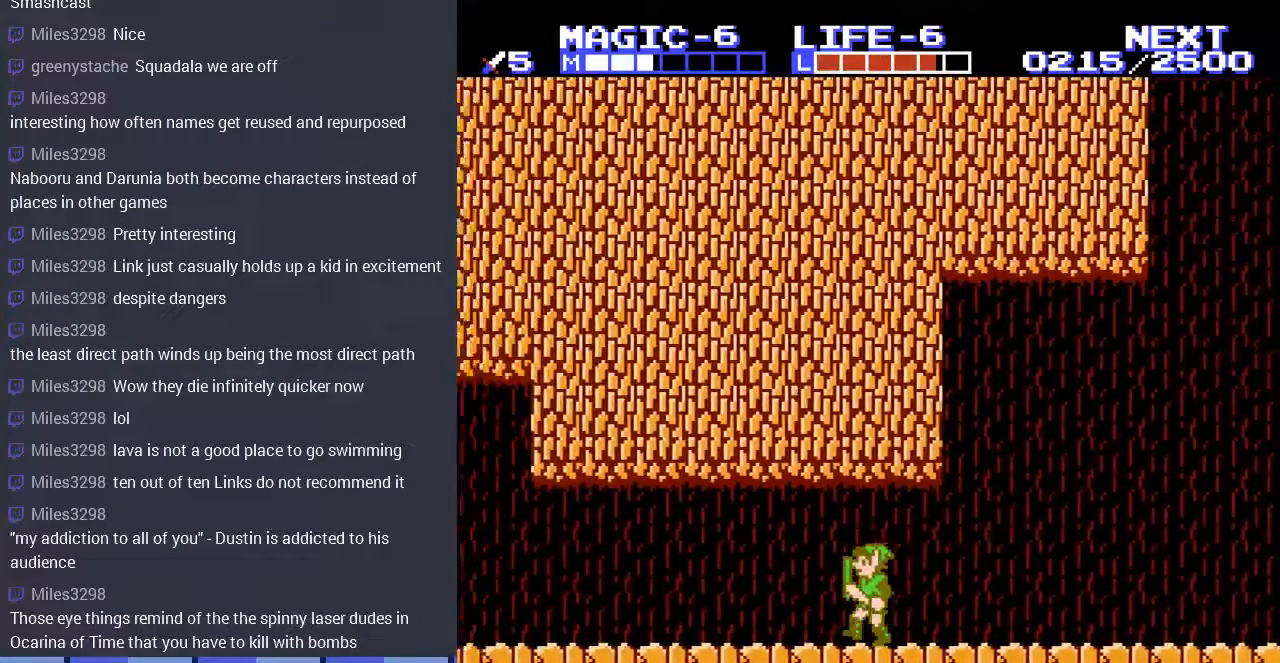
Gameplay with a controller (Nintendo layout); each line is a JSON object with the inputs held at the frame after it. "events" lists button and stick changes between this image and that frame as [ms after this image, input, new state], when the widget could be followed in between. Not read: L3 R3.
{"buttons": ["DPAD_LEFT"], "events": []}
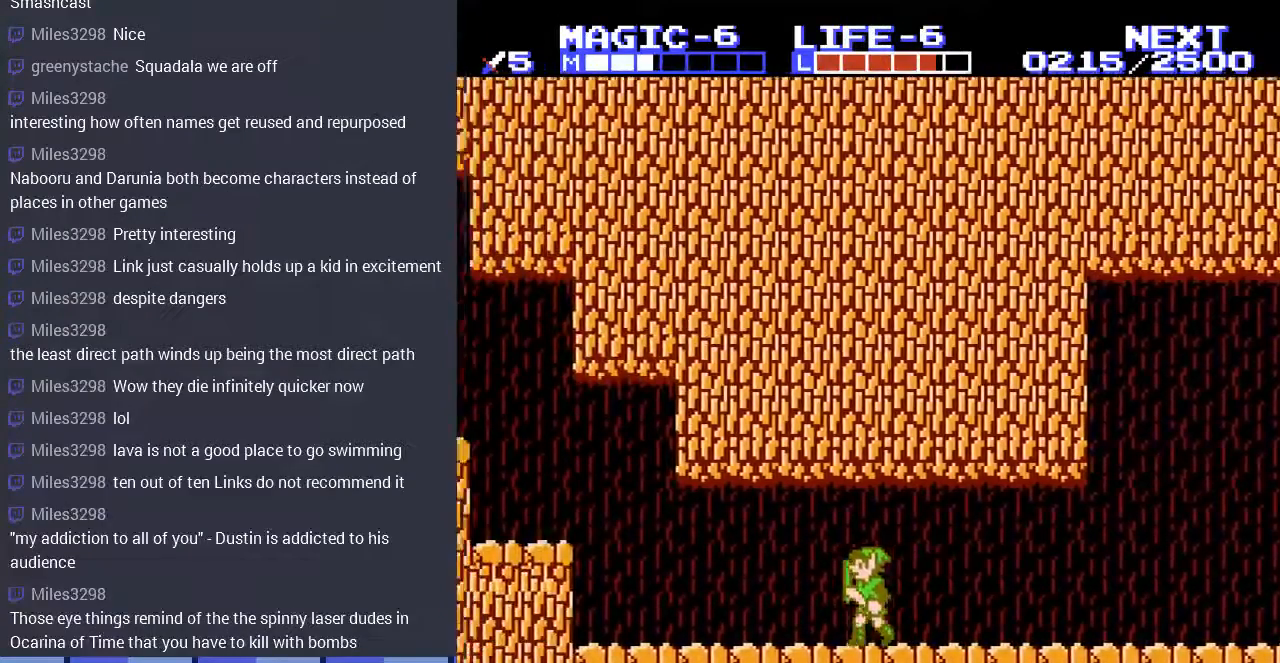
{"buttons": ["DPAD_LEFT"], "events": [[67, "A", "down"], [167, "A", "up"]]}
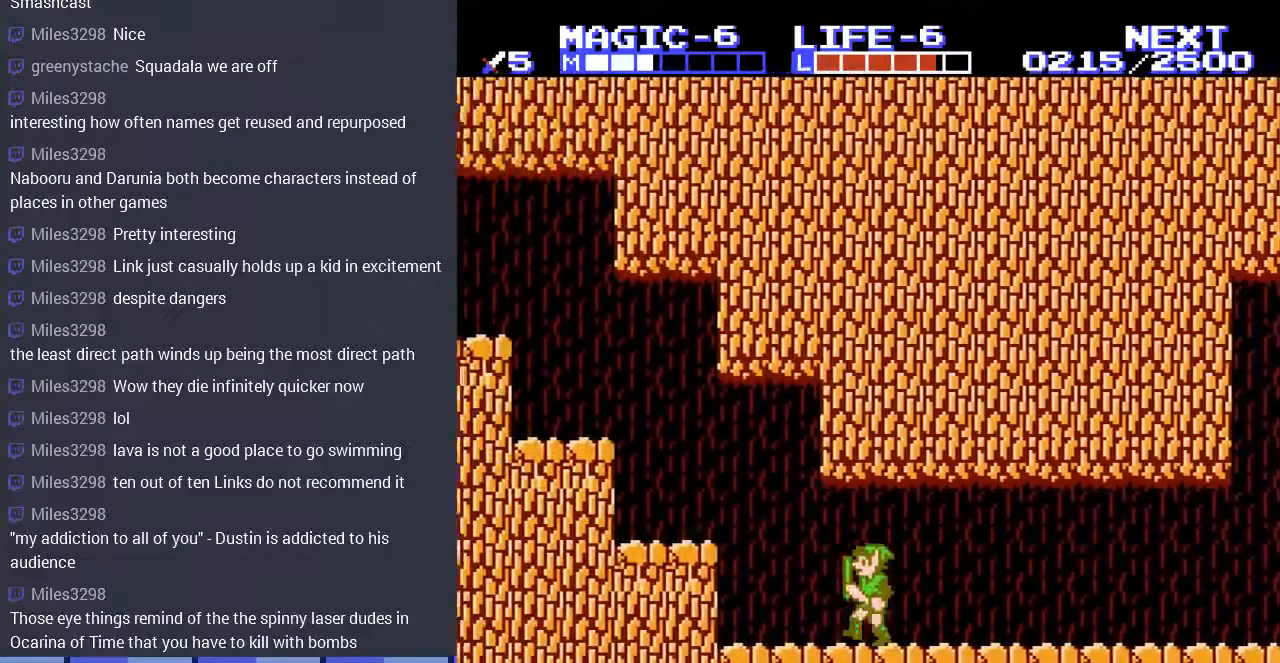
{"buttons": ["DPAD_LEFT"], "events": [[100, "A", "down"], [300, "A", "up"]]}
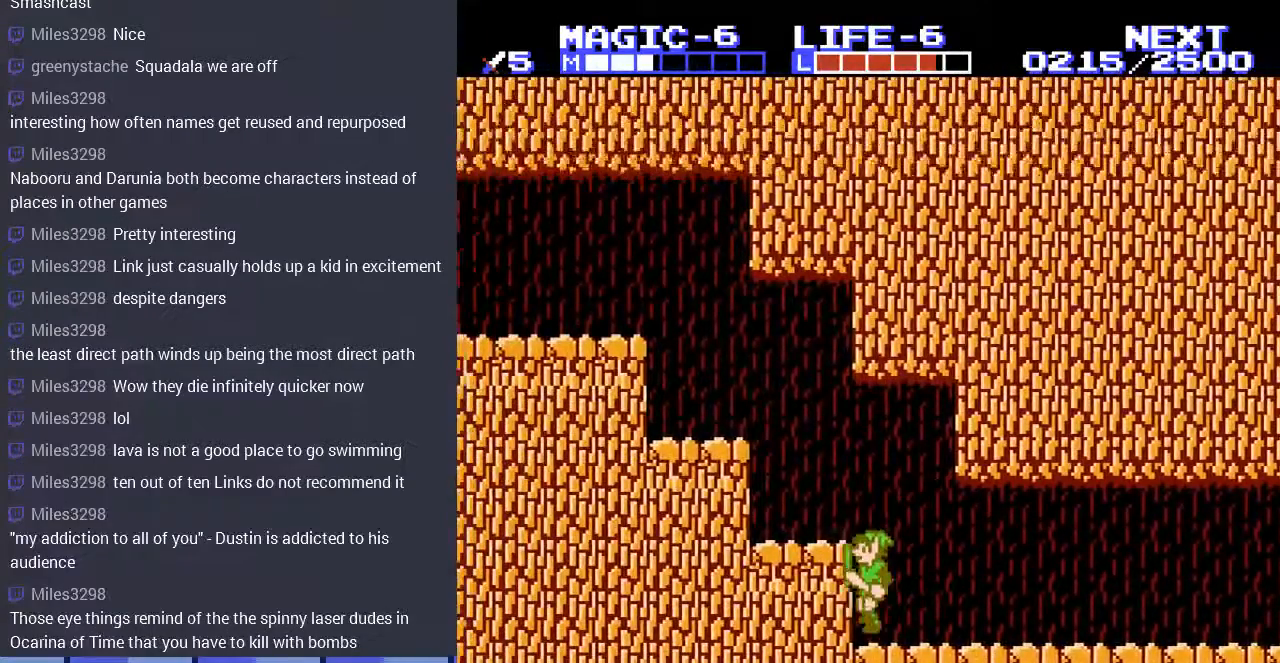
{"buttons": ["A", "DPAD_LEFT"], "events": [[67, "A", "down"], [200, "A", "up"], [500, "A", "down"]]}
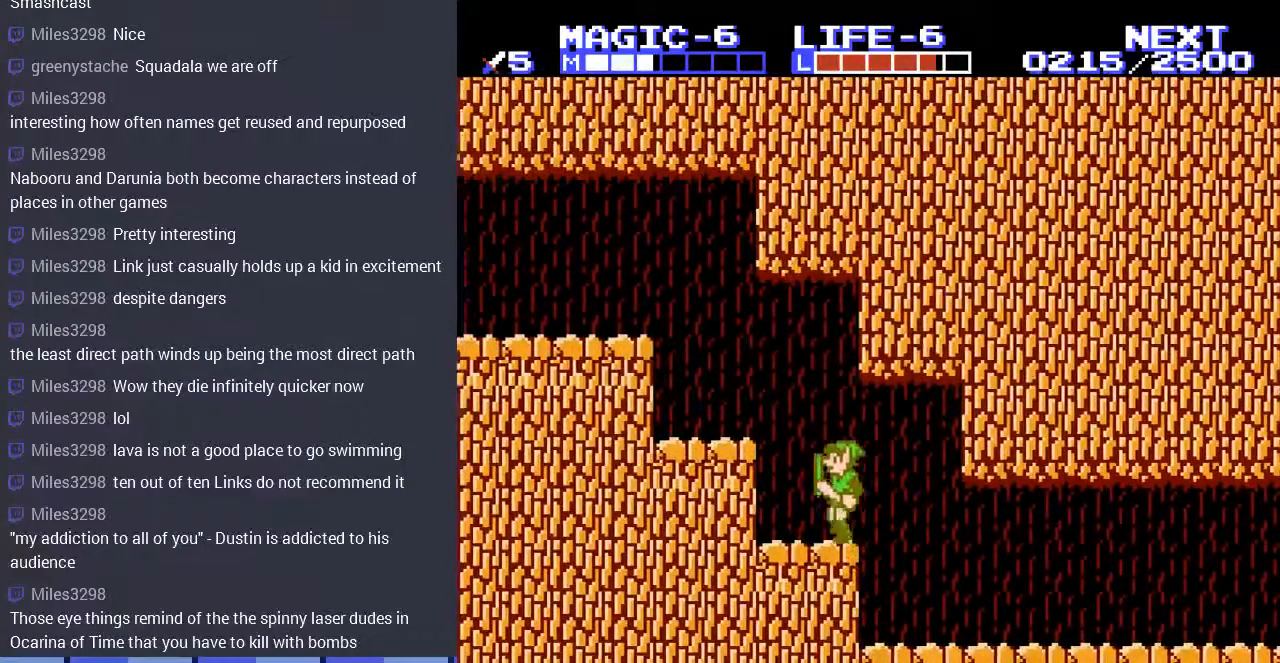
{"buttons": ["A", "DPAD_LEFT"], "events": [[167, "A", "up"], [400, "A", "down"]]}
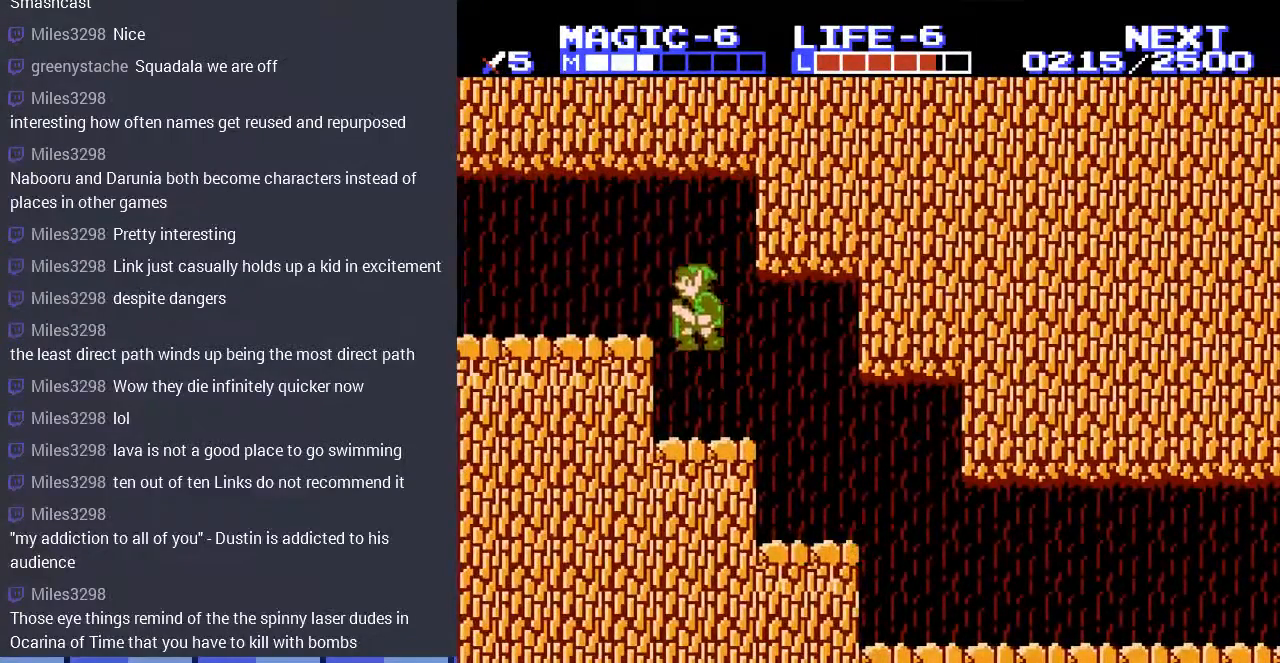
{"buttons": ["DPAD_LEFT"], "events": [[167, "A", "up"]]}
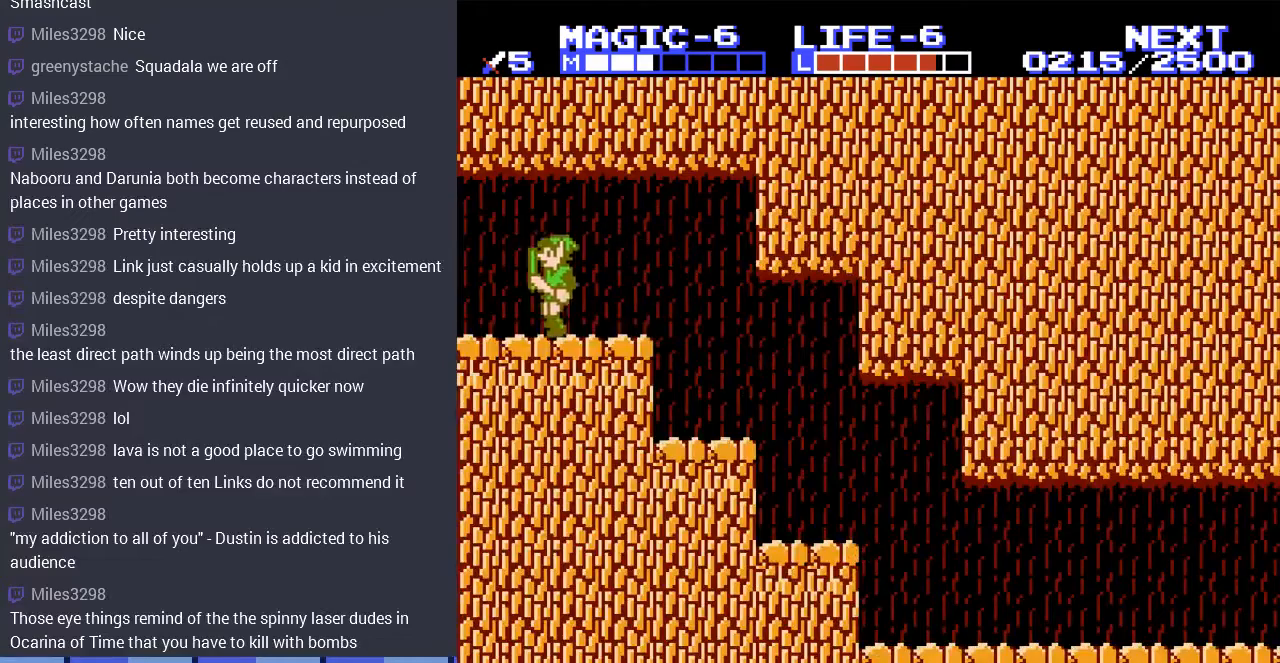
{"buttons": ["DPAD_UP"], "events": [[300, "DPAD_LEFT", "up"], [467, "DPAD_UP", "down"]]}
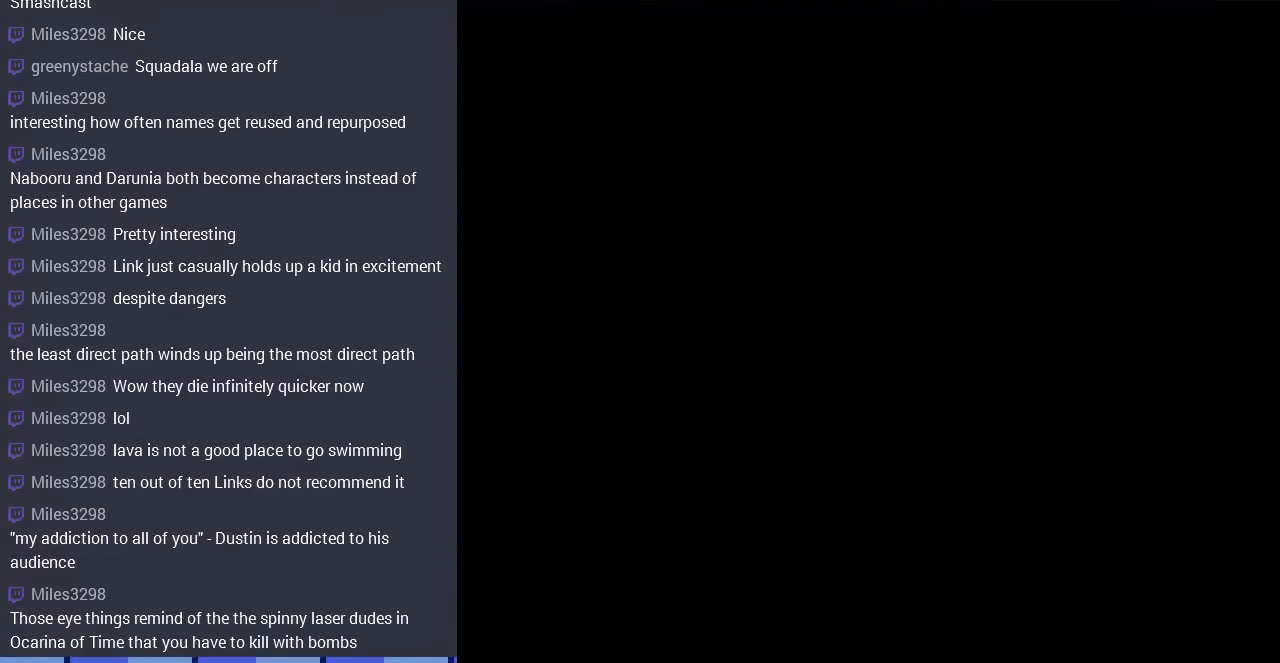
{"buttons": ["DPAD_UP"], "events": []}
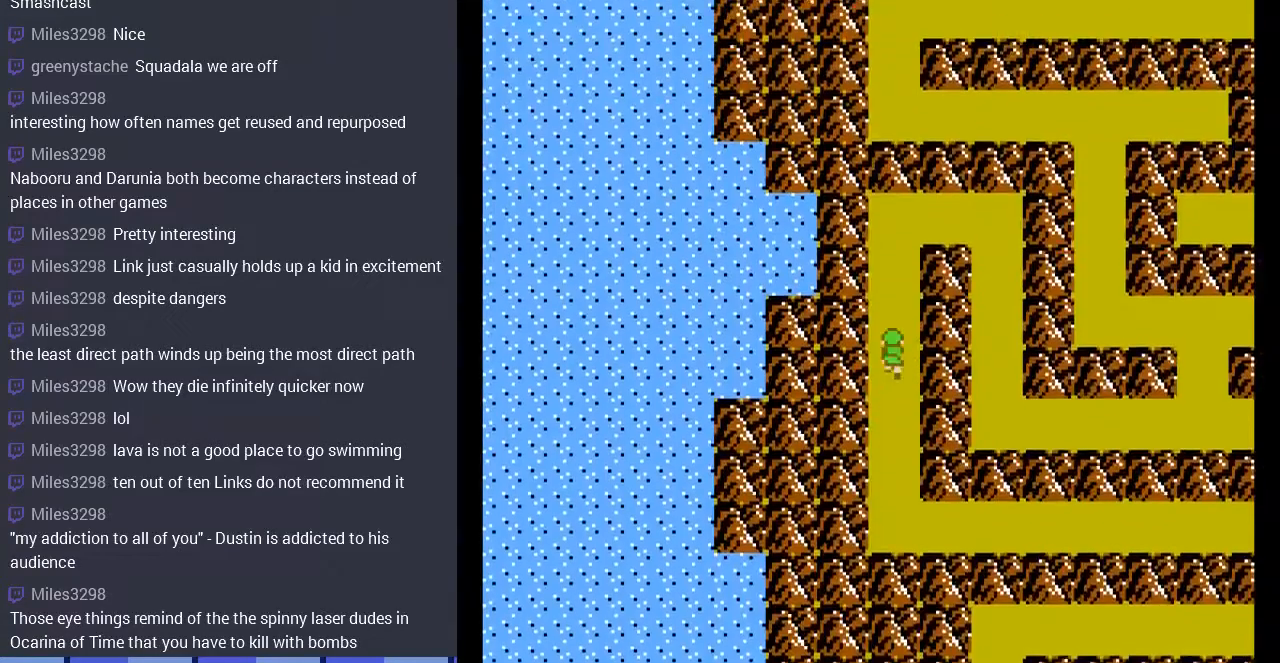
{"buttons": ["DPAD_UP"], "events": []}
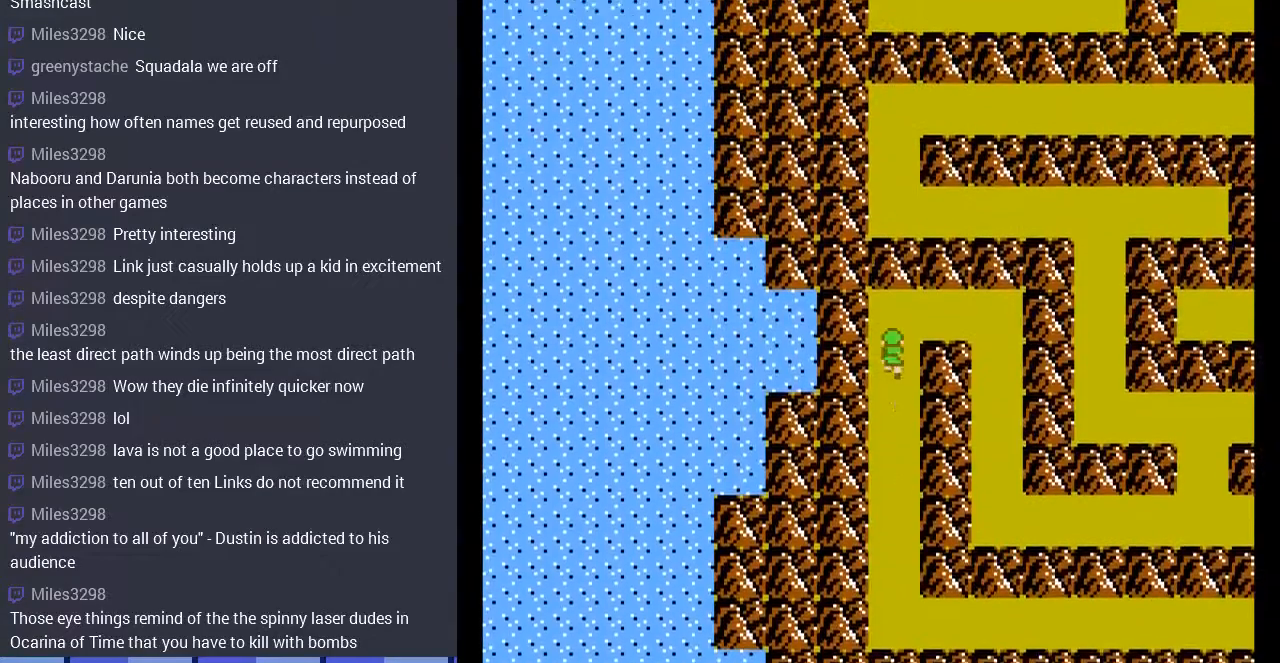
{"buttons": ["DPAD_RIGHT"], "events": [[167, "DPAD_RIGHT", "down"], [233, "DPAD_UP", "up"]]}
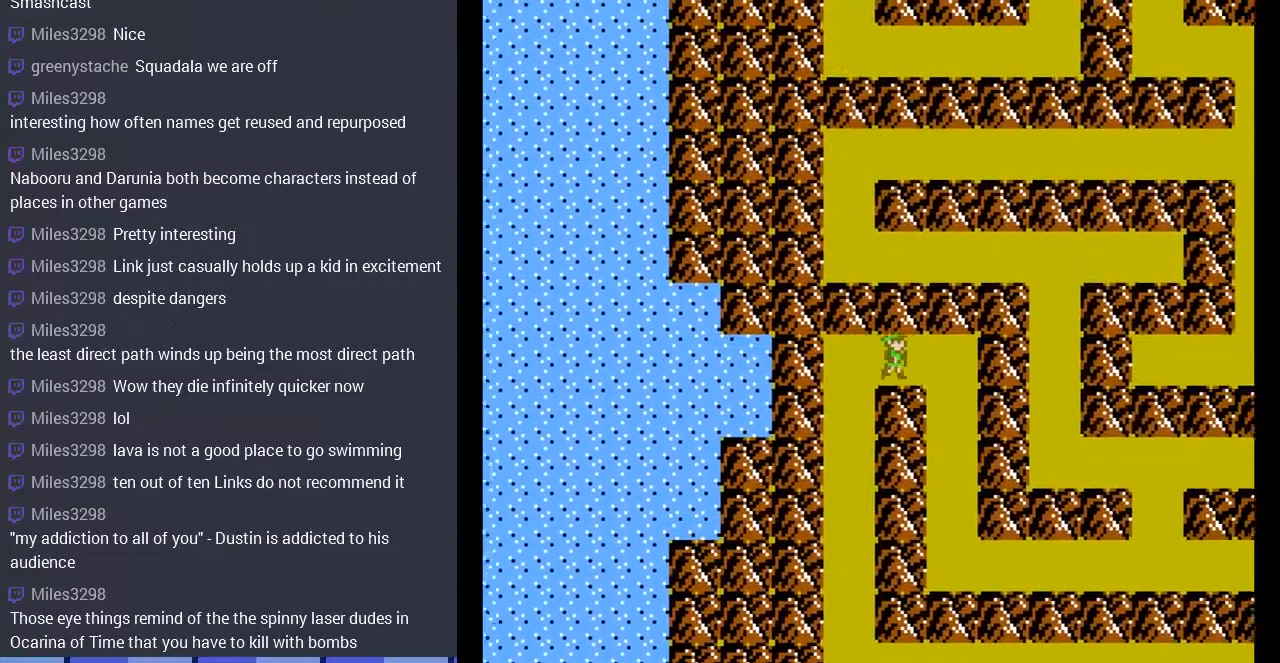
{"buttons": ["DPAD_DOWN"], "events": [[167, "DPAD_DOWN", "down"], [200, "DPAD_RIGHT", "up"]]}
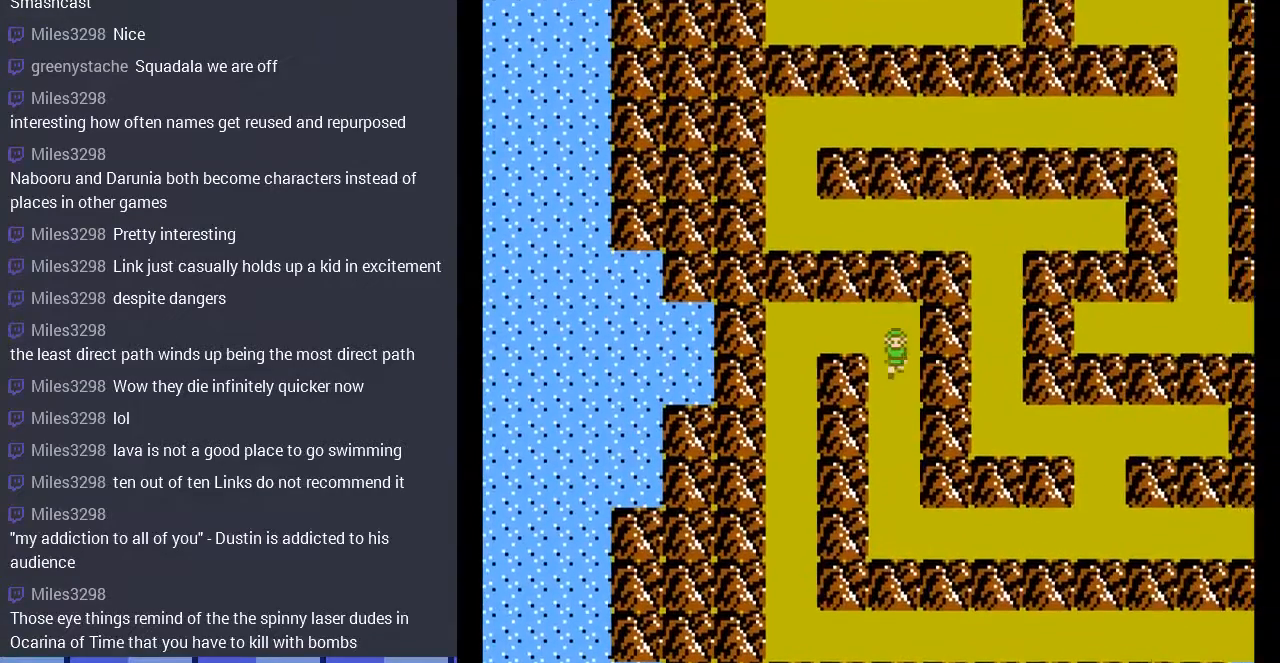
{"buttons": ["DPAD_DOWN"], "events": []}
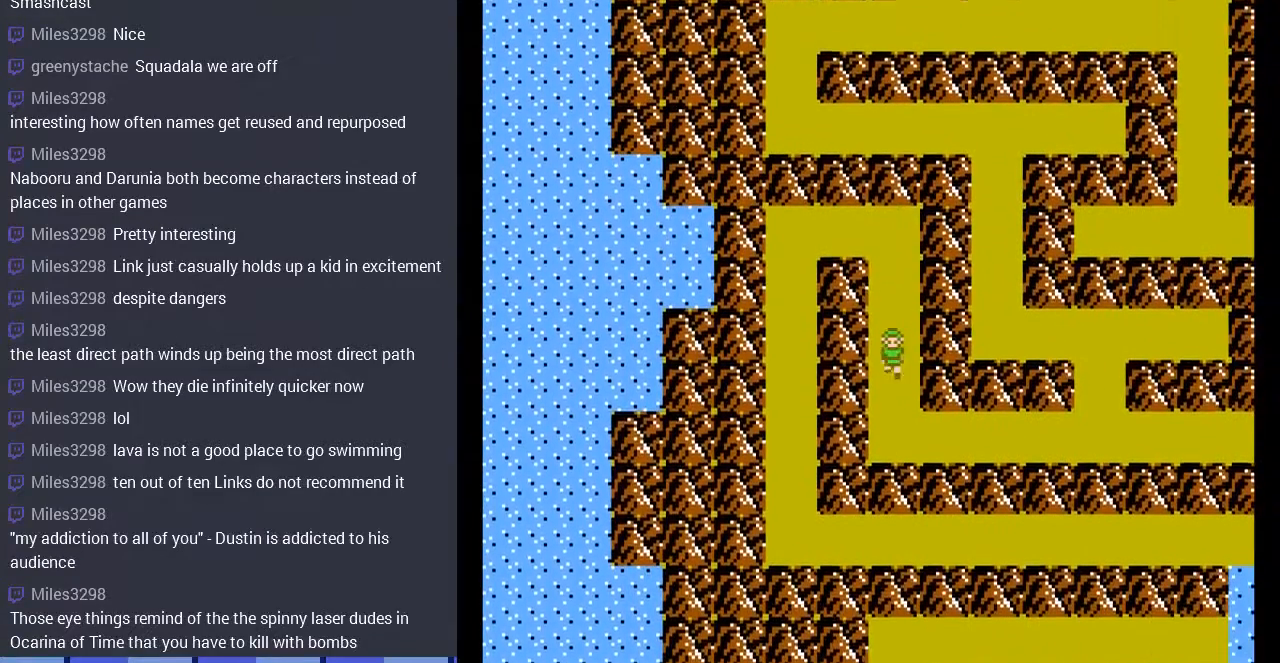
{"buttons": ["DPAD_RIGHT"], "events": [[300, "DPAD_RIGHT", "down"], [333, "DPAD_DOWN", "up"]]}
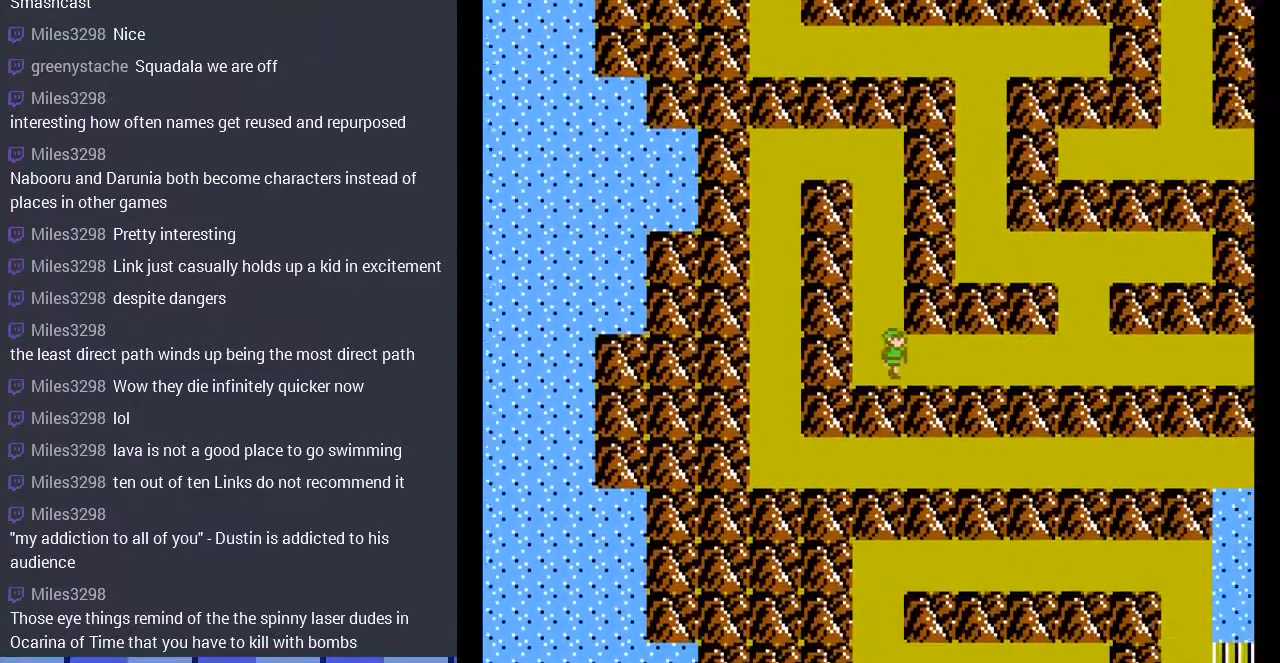
{"buttons": ["DPAD_UP", "DPAD_RIGHT"], "events": [[500, "DPAD_UP", "down"]]}
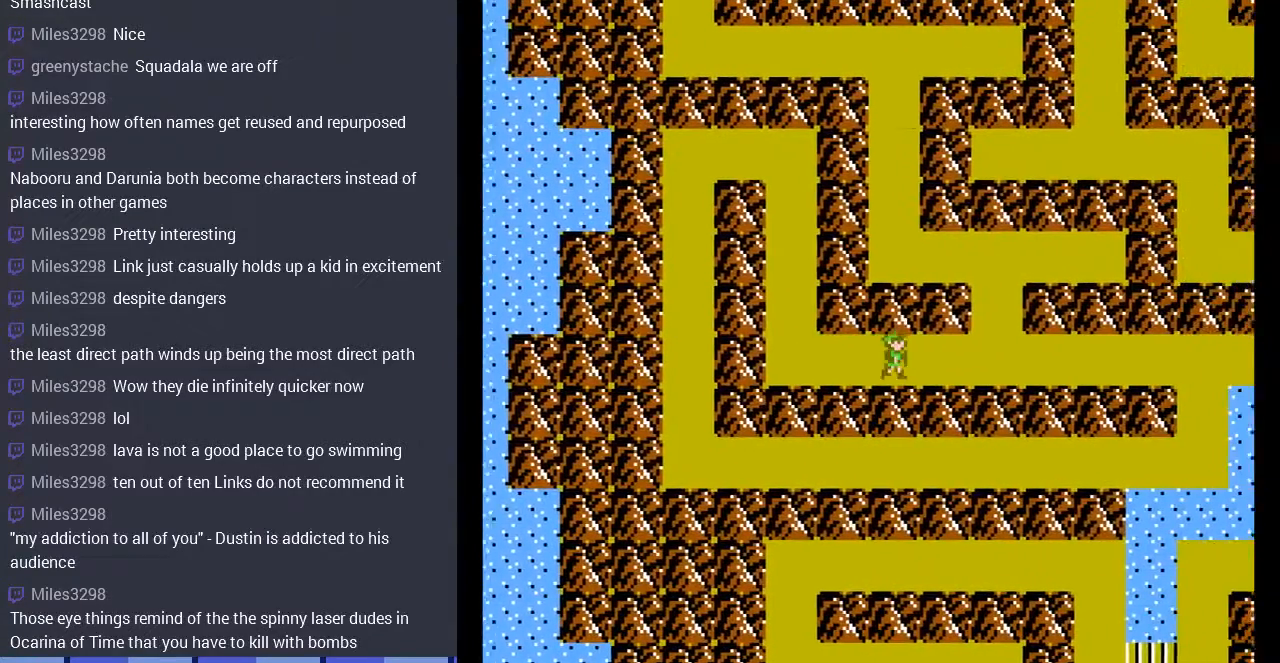
{"buttons": ["DPAD_UP", "DPAD_RIGHT"], "events": [[67, "DPAD_UP", "up"], [467, "DPAD_UP", "down"]]}
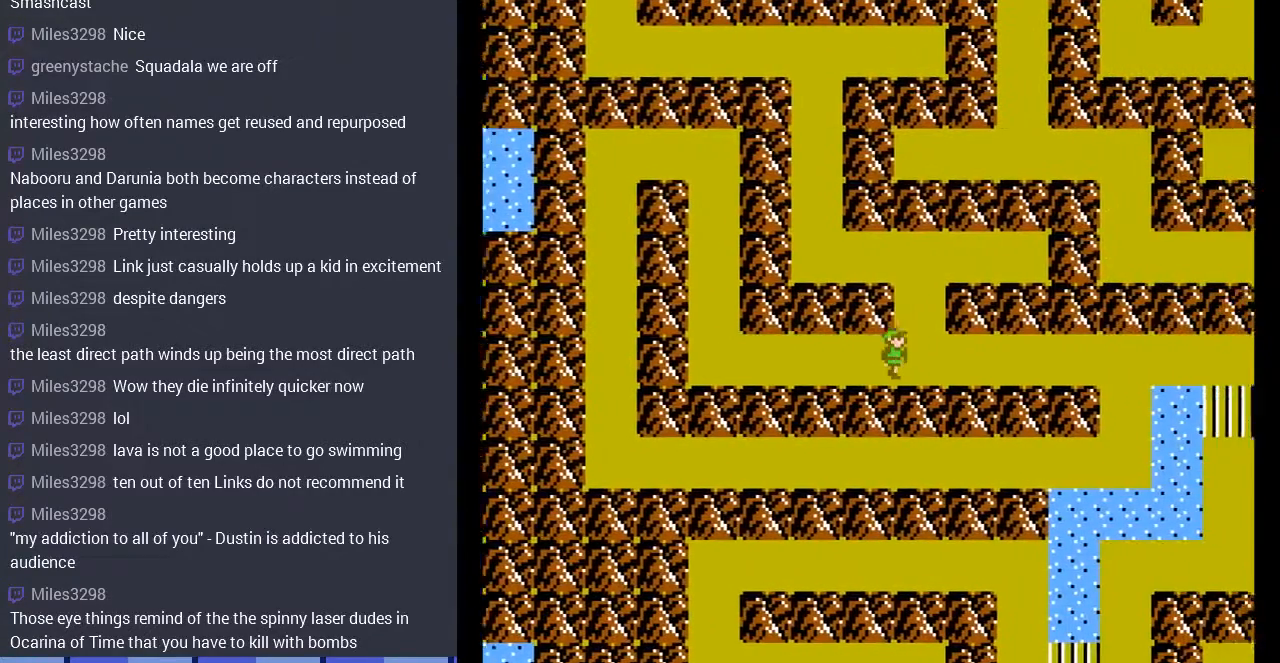
{"buttons": ["DPAD_UP"], "events": [[33, "DPAD_RIGHT", "up"]]}
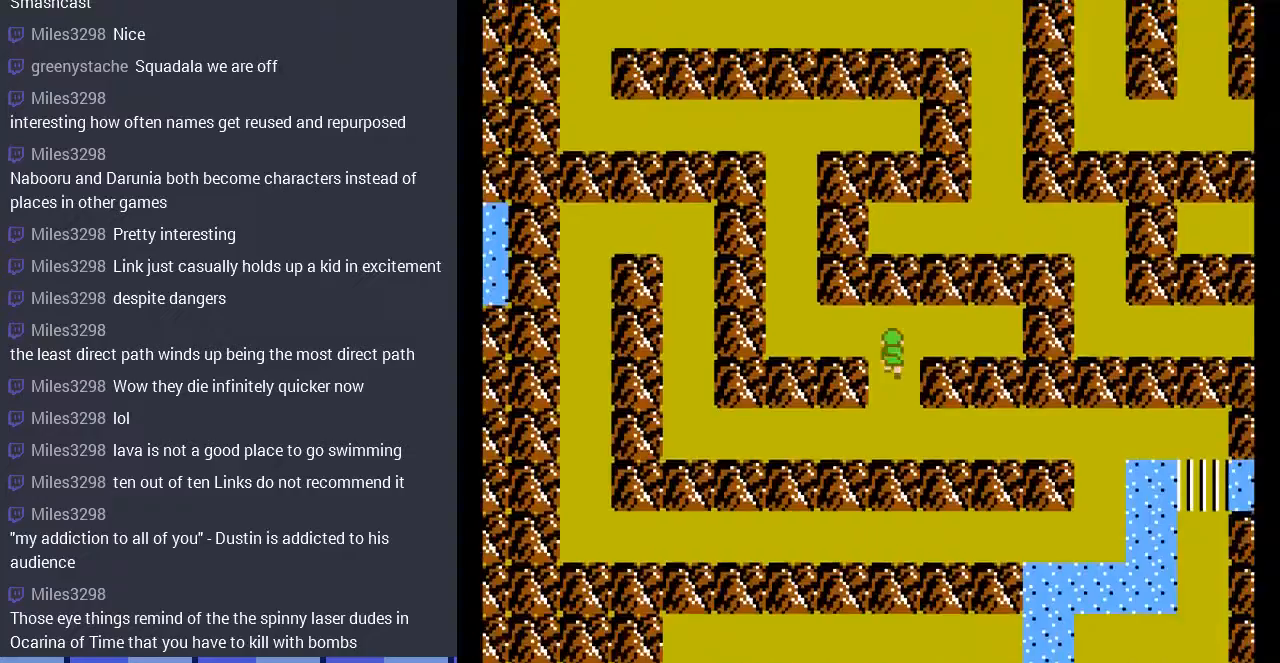
{"buttons": ["DPAD_UP", "DPAD_LEFT"], "events": [[67, "DPAD_LEFT", "down"], [67, "DPAD_UP", "up"], [433, "DPAD_UP", "down"]]}
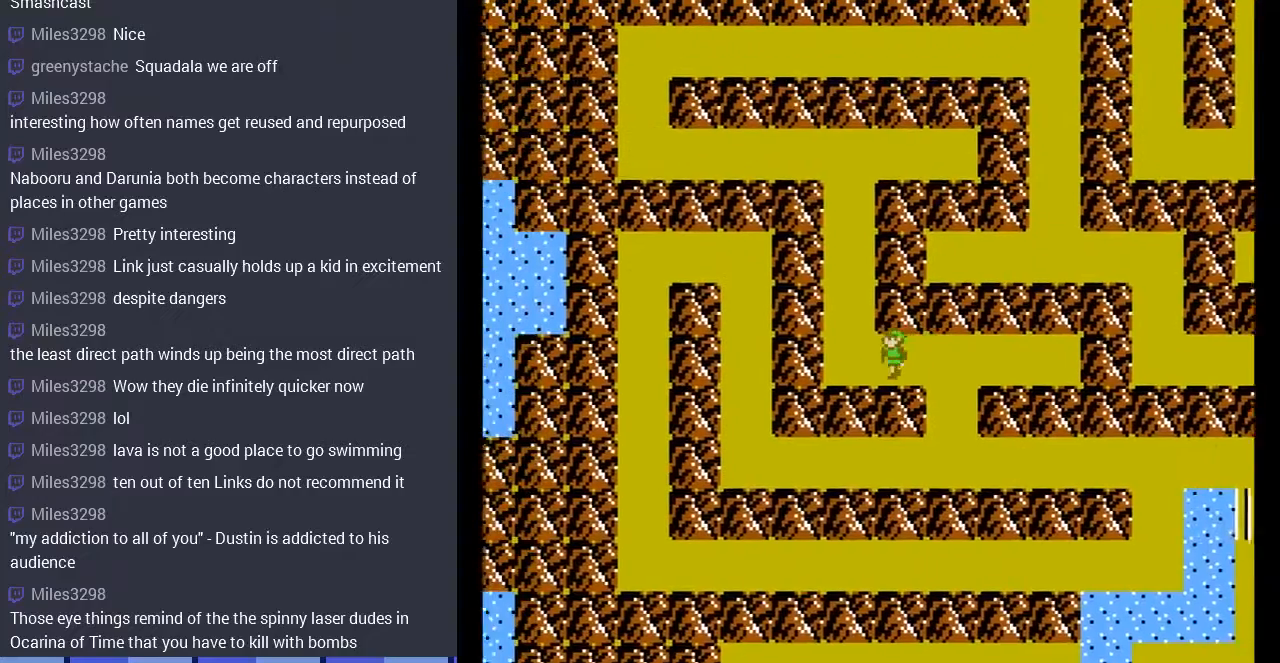
{"buttons": ["DPAD_UP"], "events": [[100, "DPAD_LEFT", "up"]]}
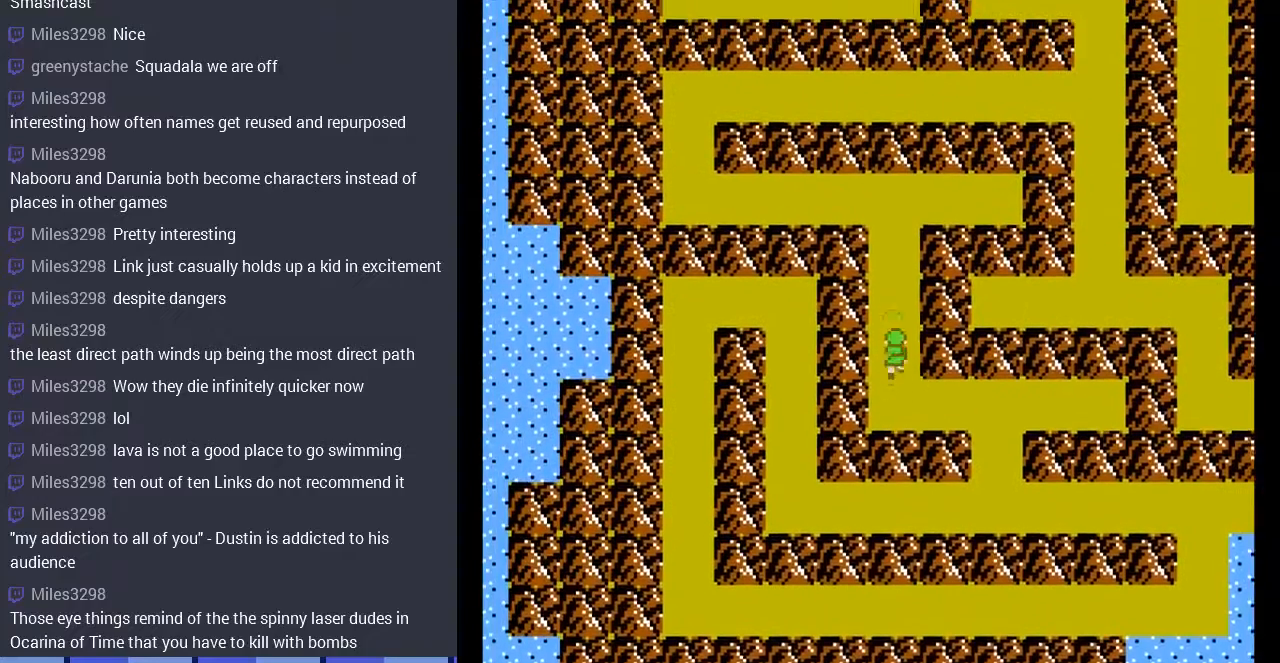
{"buttons": ["DPAD_UP"], "events": []}
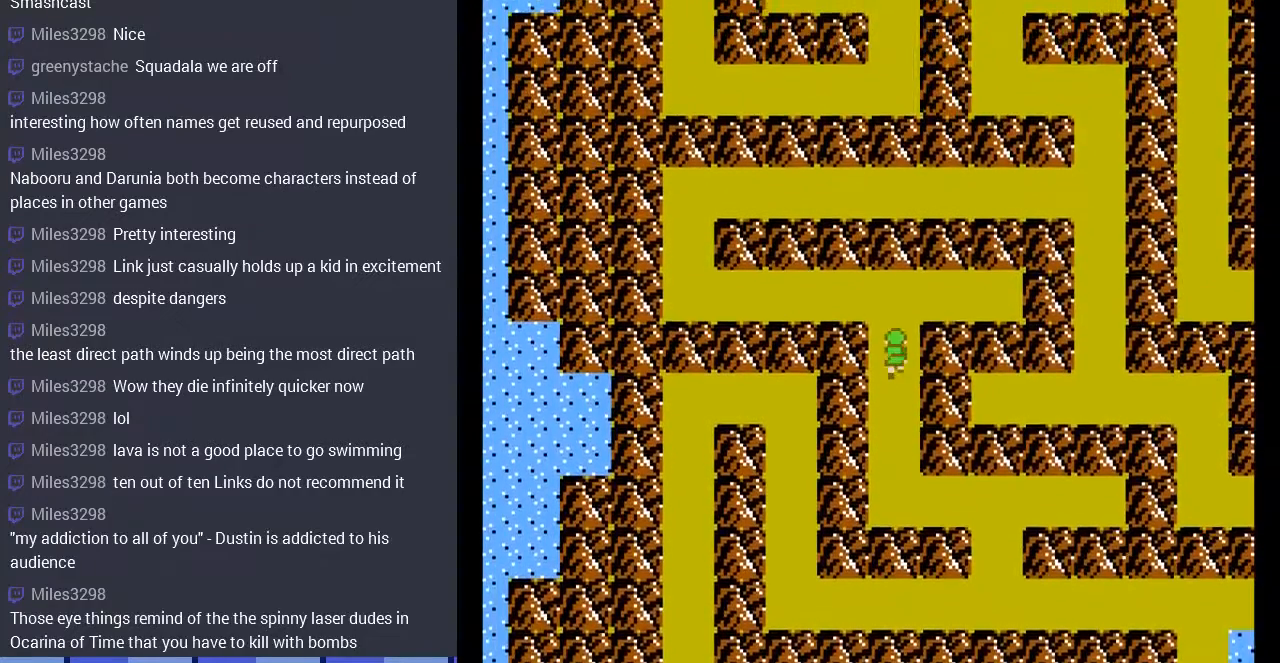
{"buttons": ["DPAD_LEFT"], "events": [[267, "DPAD_LEFT", "down"], [367, "DPAD_UP", "up"]]}
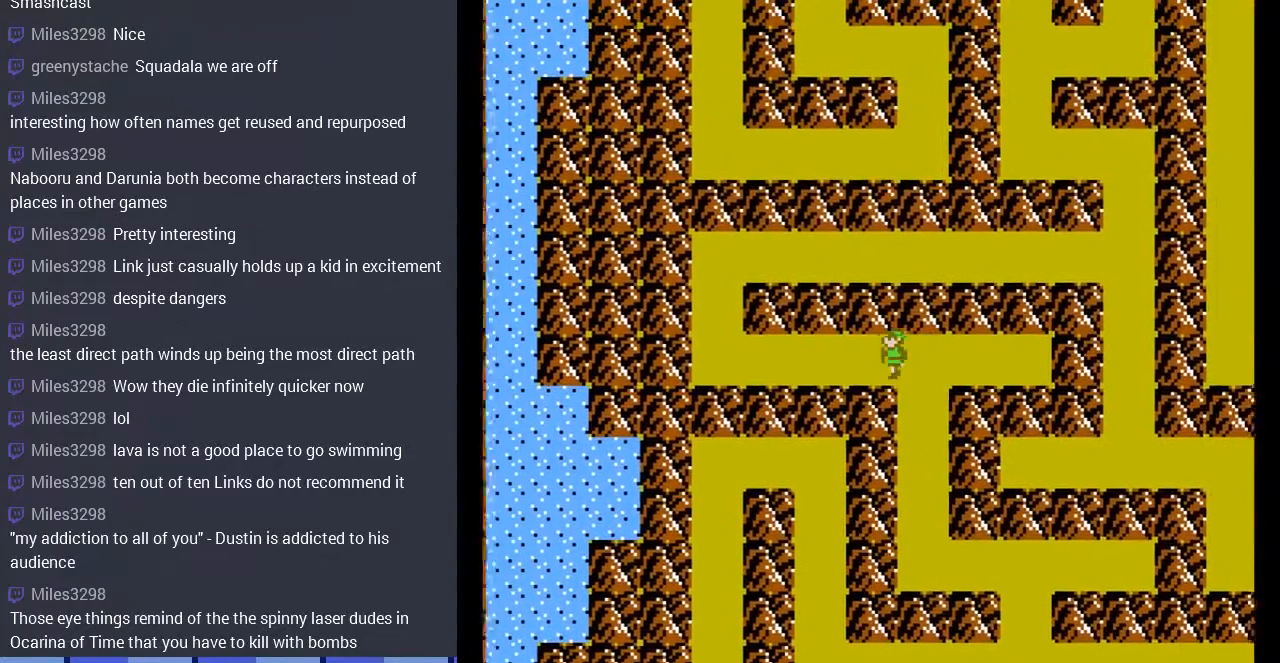
{"buttons": ["DPAD_LEFT"], "events": []}
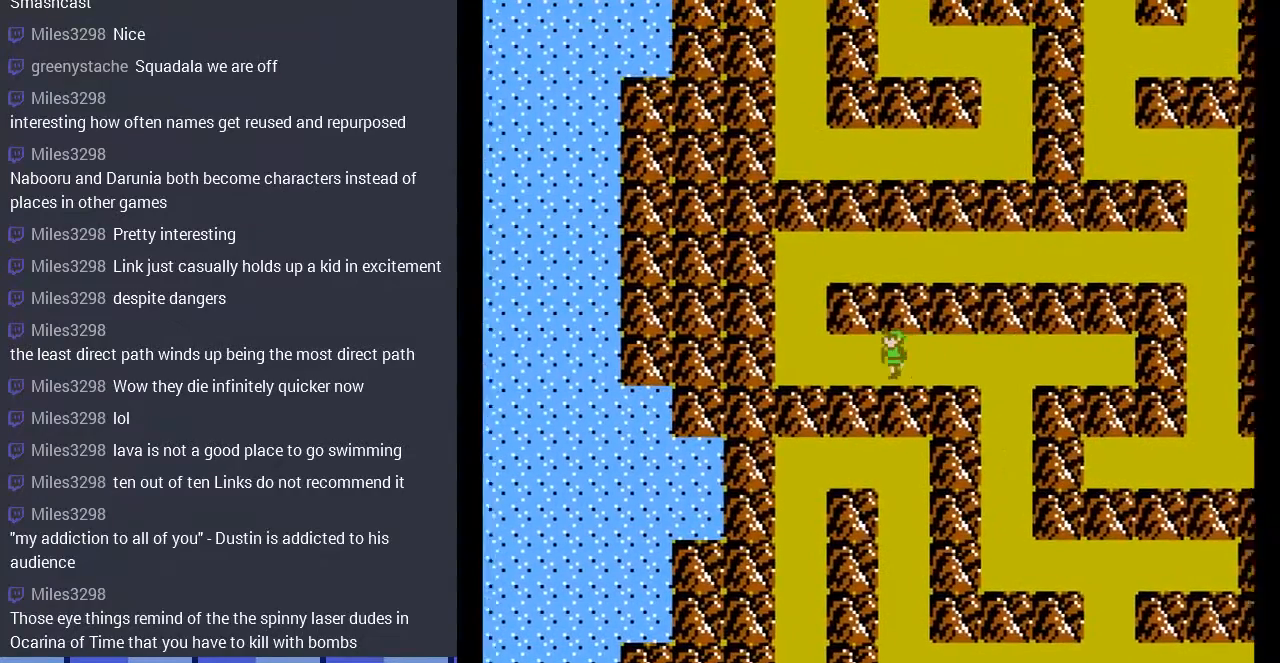
{"buttons": ["DPAD_UP"], "events": [[300, "DPAD_UP", "down"], [400, "DPAD_LEFT", "up"]]}
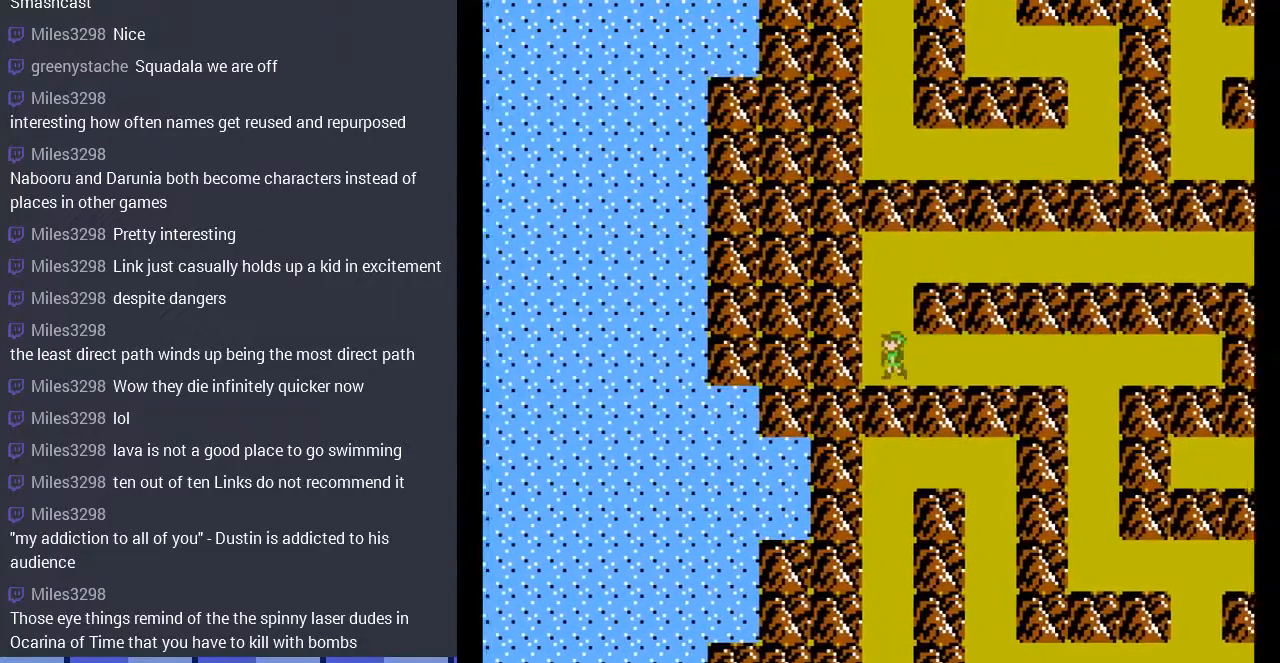
{"buttons": ["DPAD_RIGHT"], "events": [[400, "DPAD_RIGHT", "down"], [467, "DPAD_UP", "up"]]}
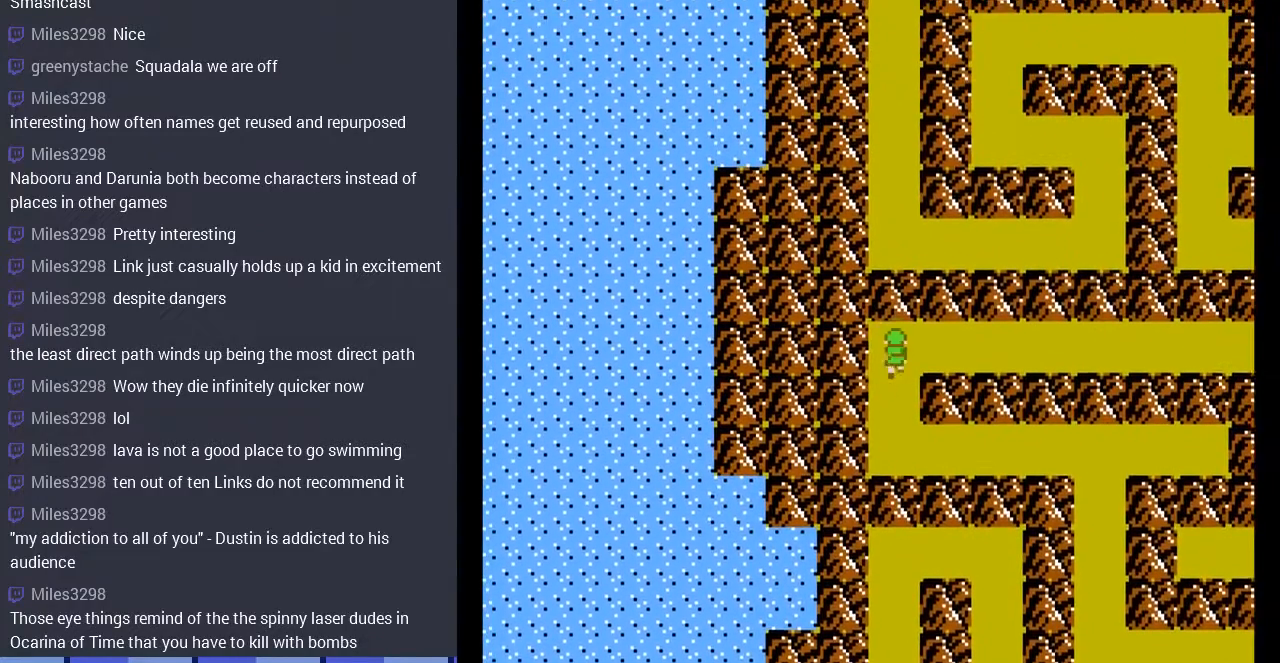
{"buttons": ["DPAD_RIGHT"], "events": []}
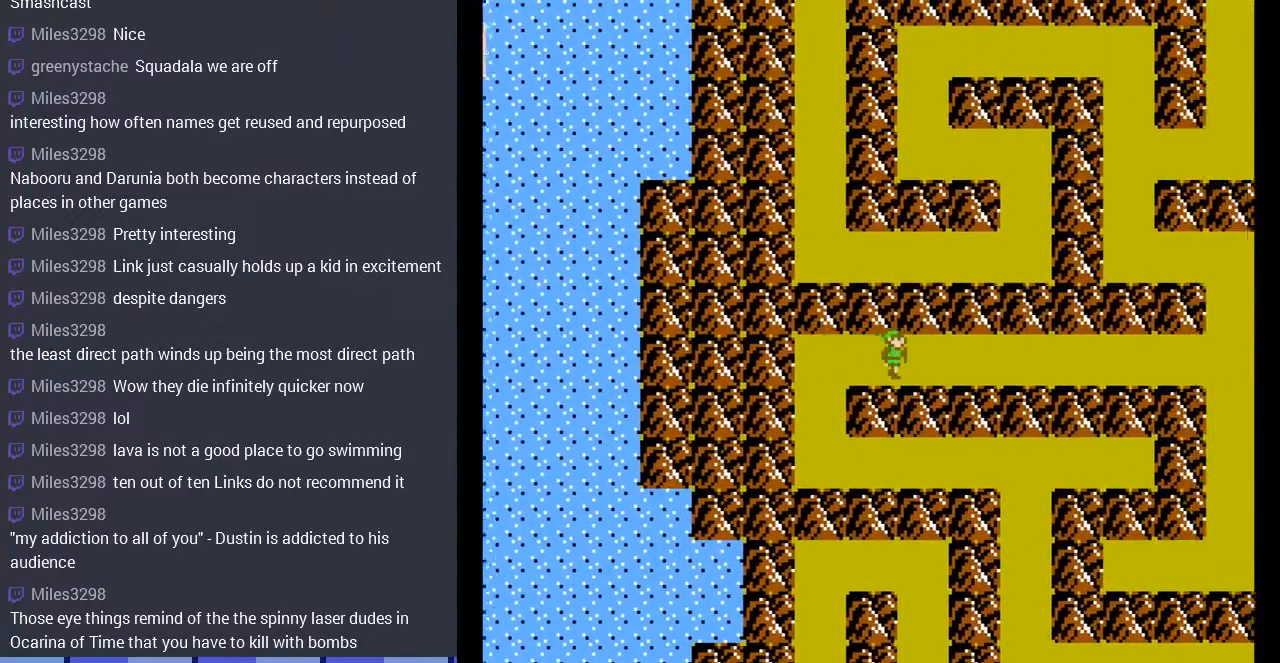
{"buttons": ["DPAD_RIGHT"], "events": []}
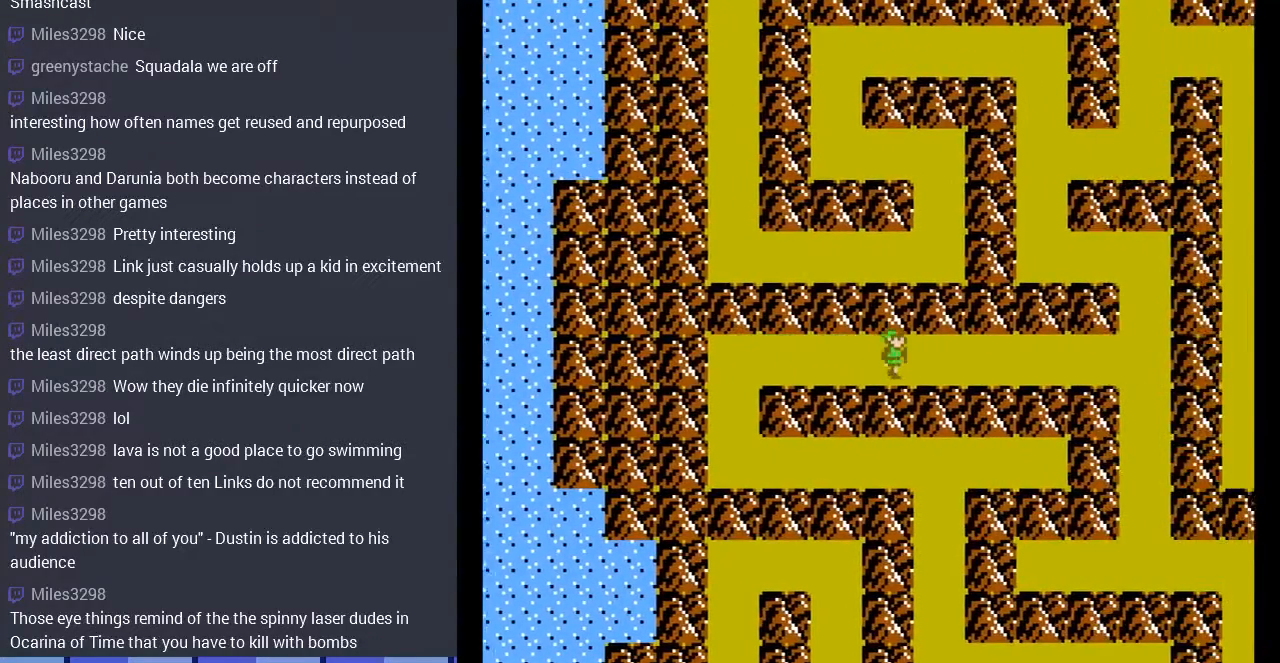
{"buttons": ["DPAD_RIGHT"], "events": []}
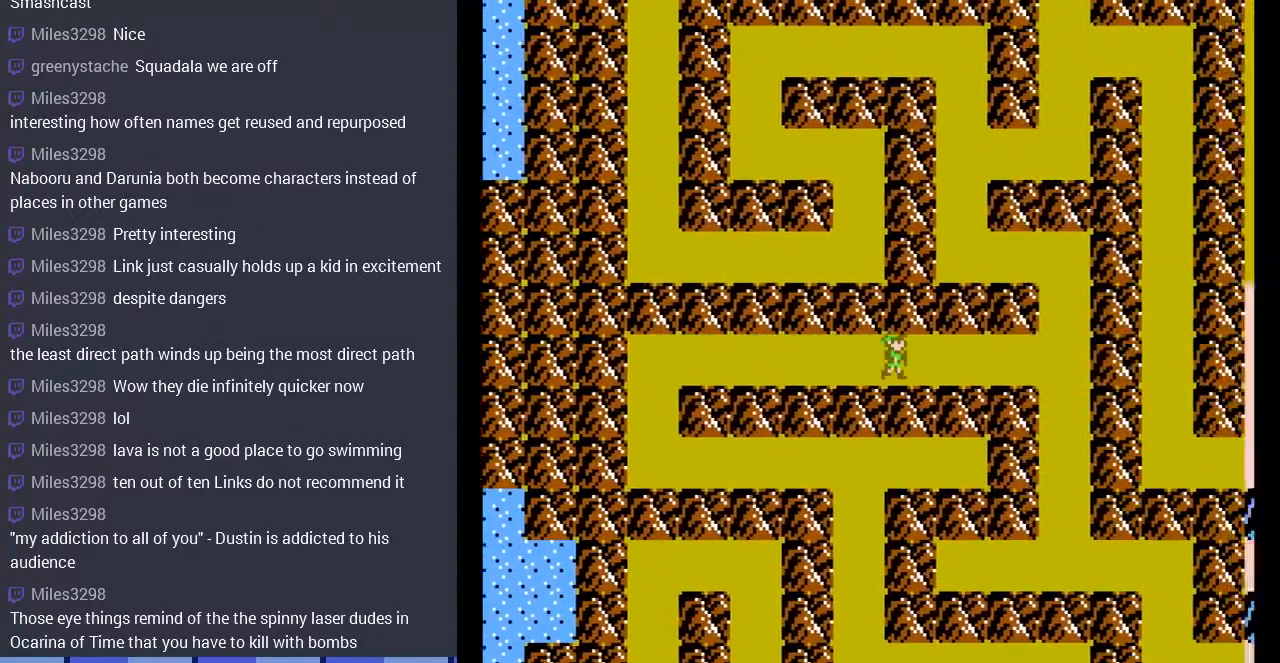
{"buttons": [], "events": [[433, "DPAD_RIGHT", "up"]]}
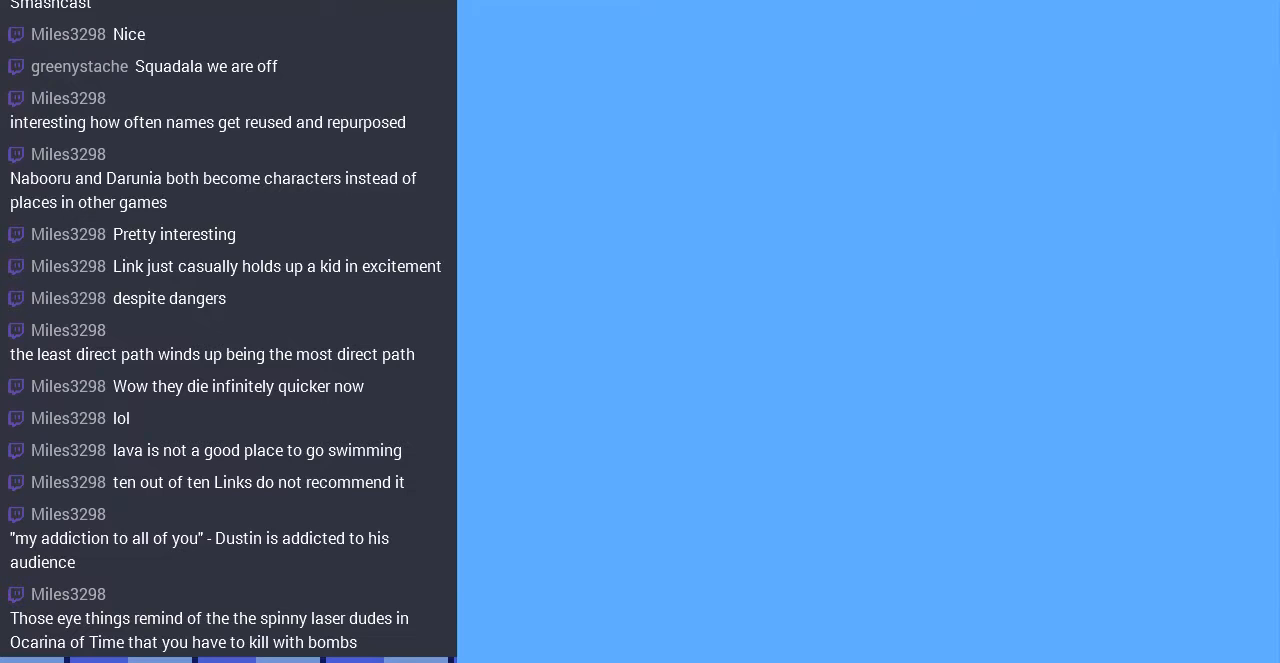
{"buttons": [], "events": []}
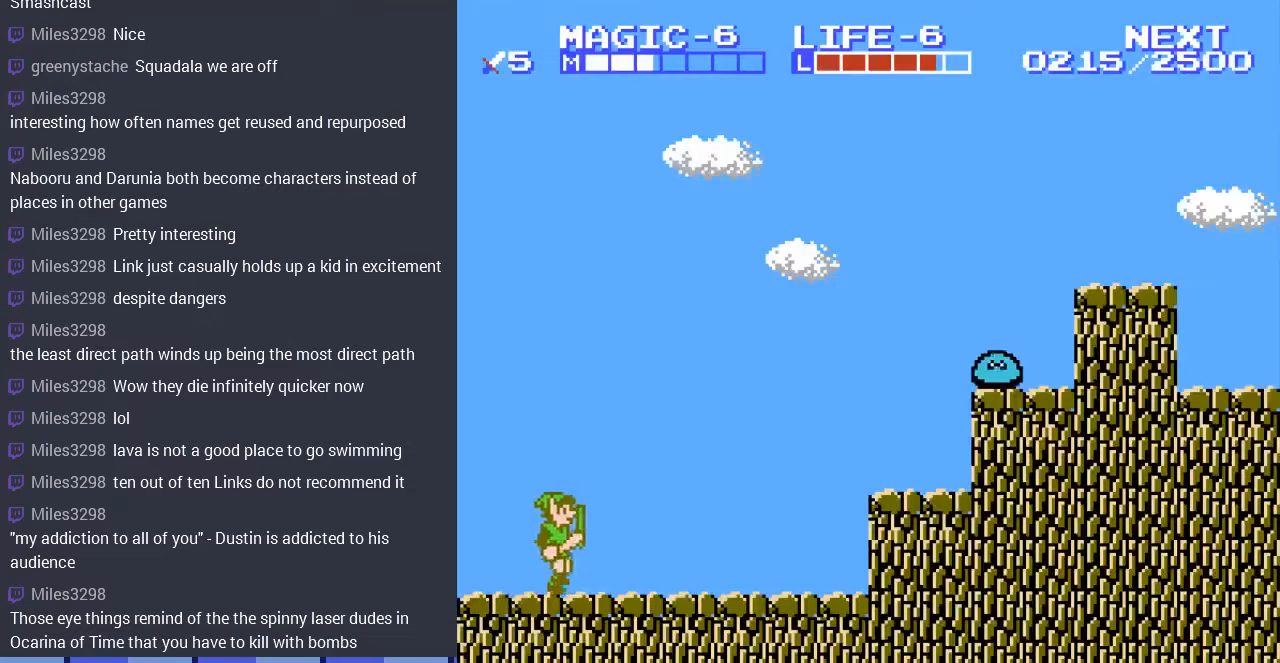
{"buttons": ["DPAD_LEFT"], "events": [[267, "DPAD_LEFT", "down"]]}
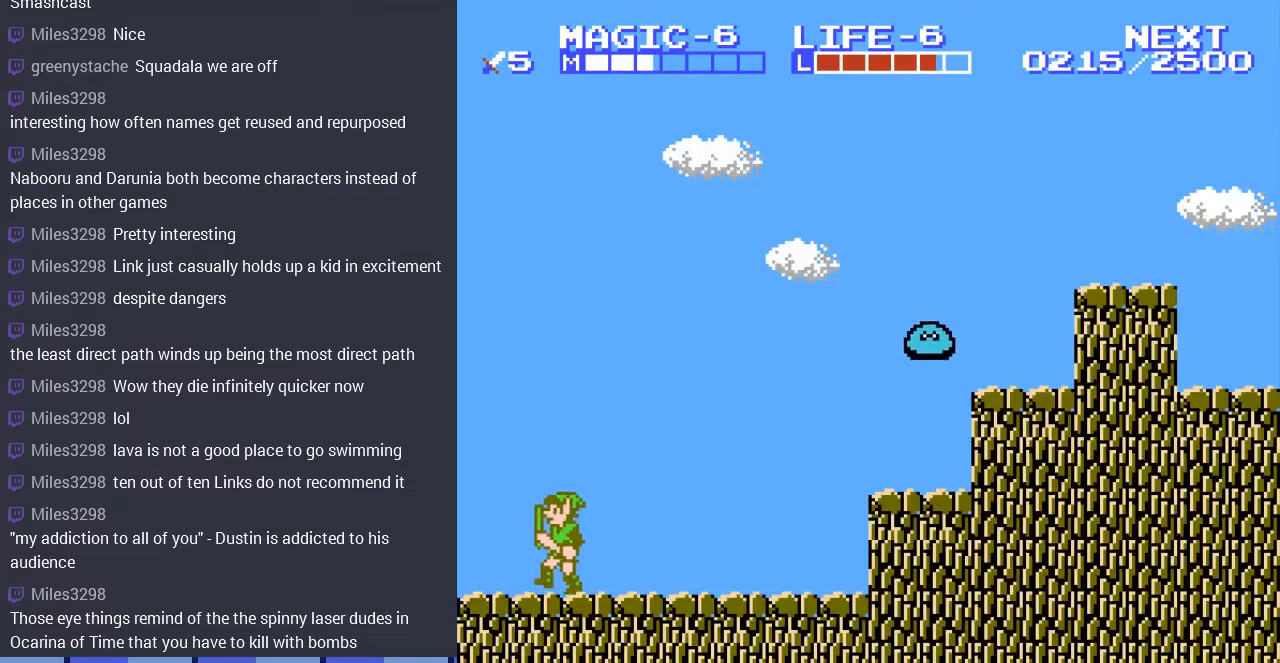
{"buttons": [], "events": [[267, "DPAD_LEFT", "up"]]}